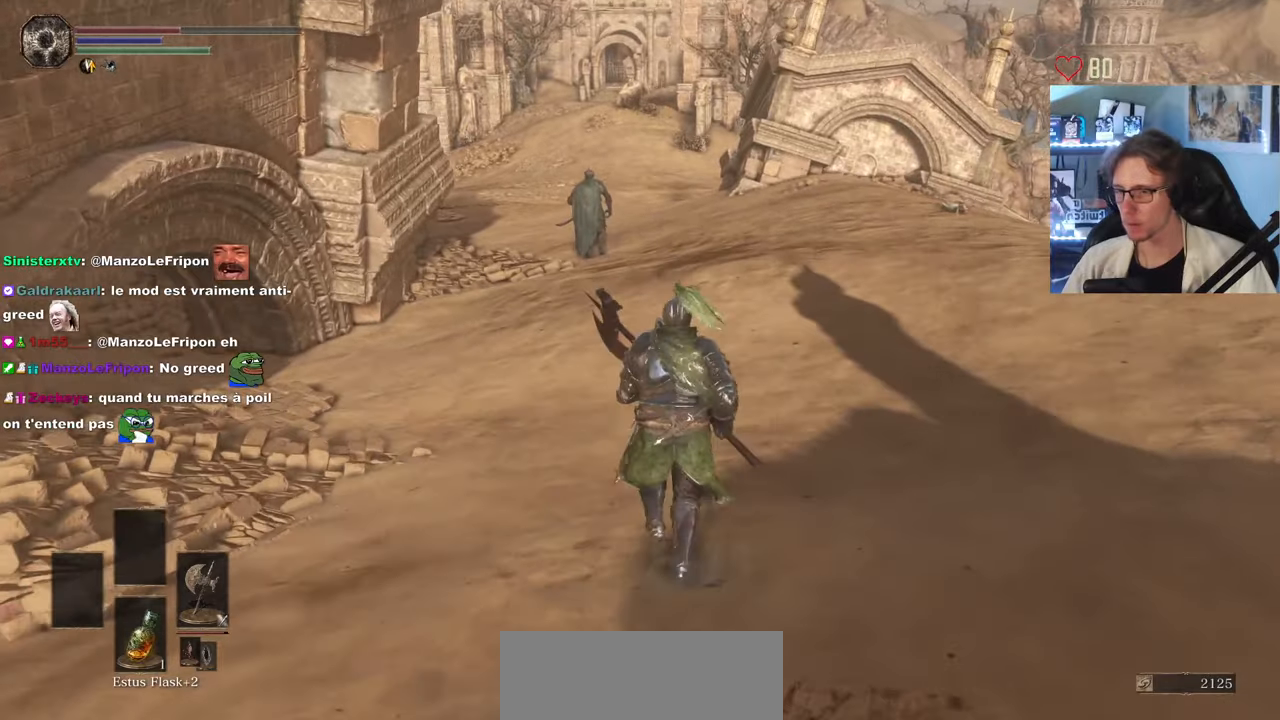
Gameplay with keyboard and mouse; each line is a JSON object with the keys and mouse buttons held at the frame after it. "events" lists presses ("down") and releases ("up") of "0", "1", "2", "3", "4", "a", "alt", "ctrl", "d", "down", "e", "f", "g", "left", "q", "r", "return", "right", "s", "shift", "space", "tab", "up", "z", "mouse_left", "mouse_wheel", "mouse_right", "mouse_mb4" and "mouse_mb5" between this image and that frame as [ms after this image, input, new state], when the widget could be followed in between. "mouse_left", "mouse_wheel", "mouse_right", "mouse_mb4", "mouse_mb5" = the "left", "wheel", "right", "mb4", "mb5" buttons of the "mouse" list. No other keys are recorded. "wheel" means that the mouse wheel is clicked or scrolled. Not read: mouse_move.
{"keys": ["z"], "mouse": [], "events": []}
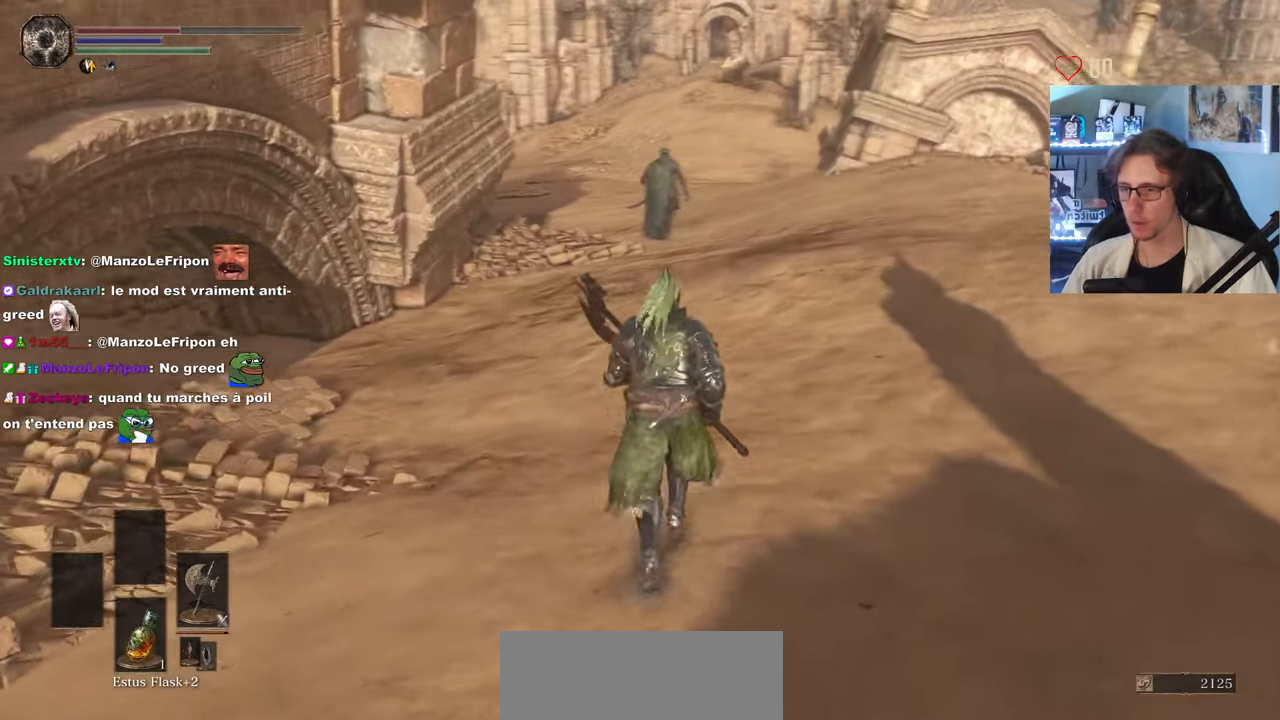
{"keys": ["q", "z"], "mouse": [], "events": [[33, "d", "down"], [217, "d", "up"], [350, "q", "down"]]}
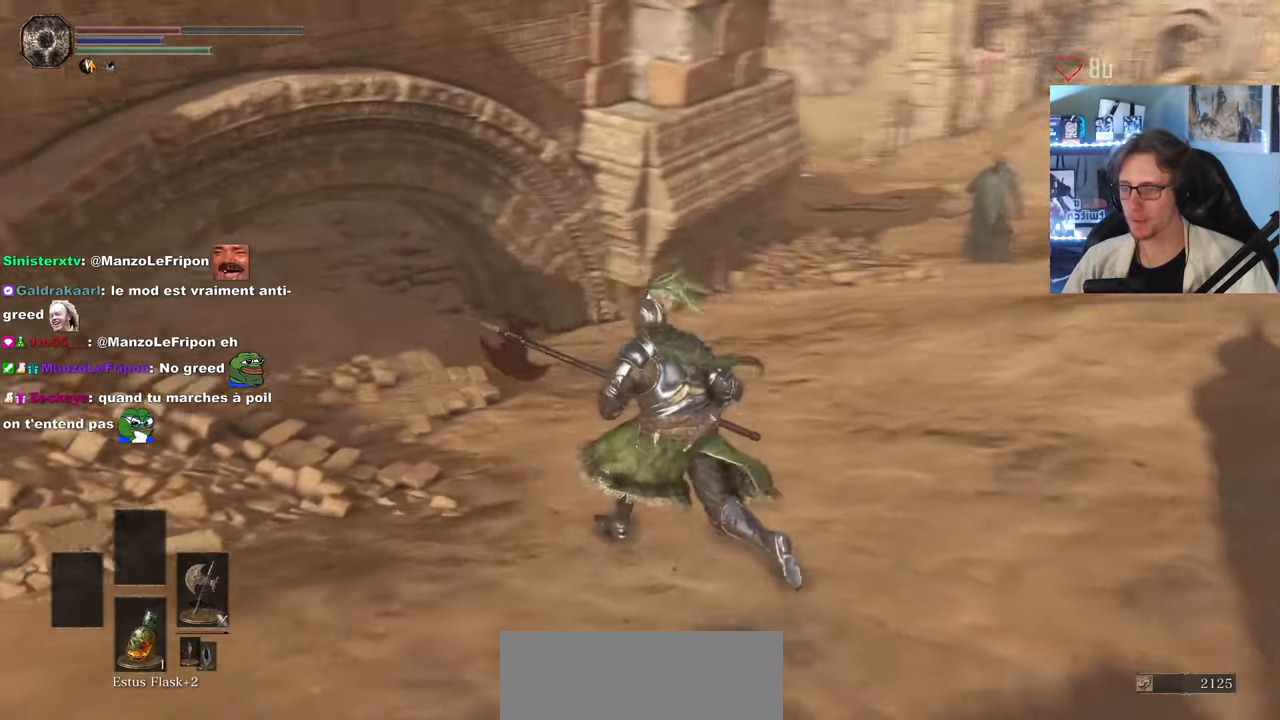
{"keys": ["z"], "mouse": [], "events": [[50, "q", "up"]]}
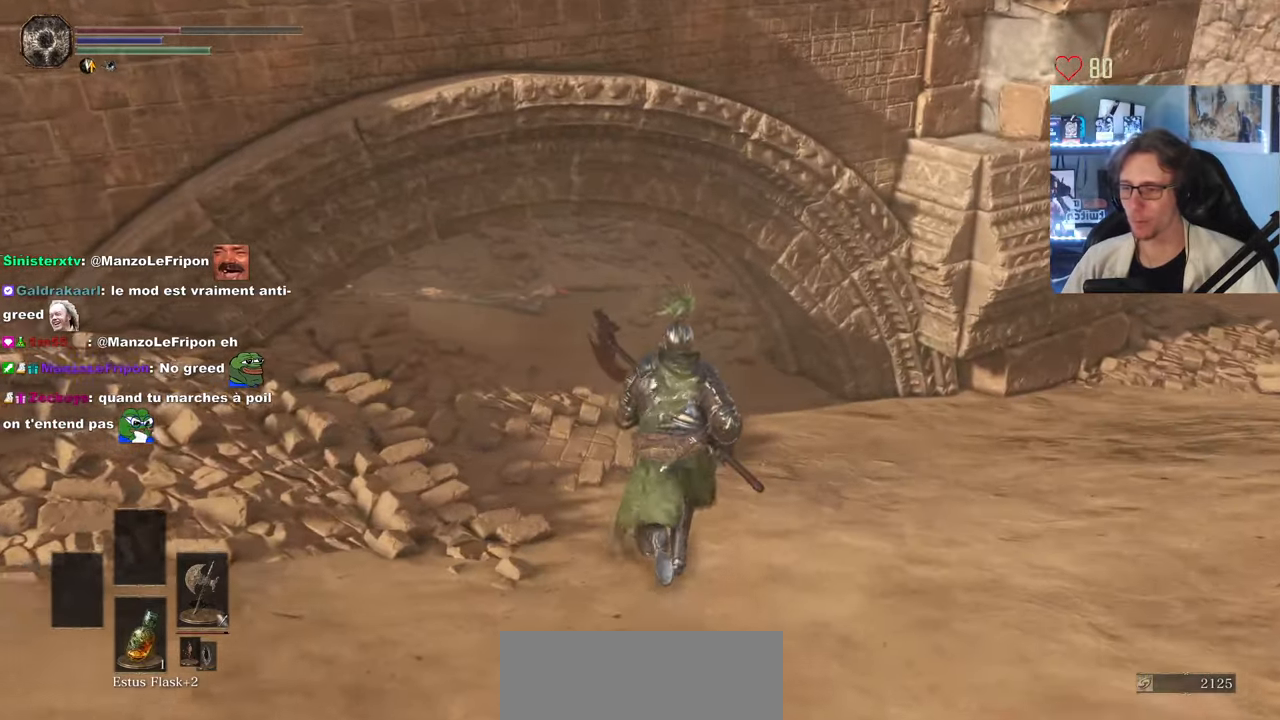
{"keys": ["z"], "mouse": [], "events": []}
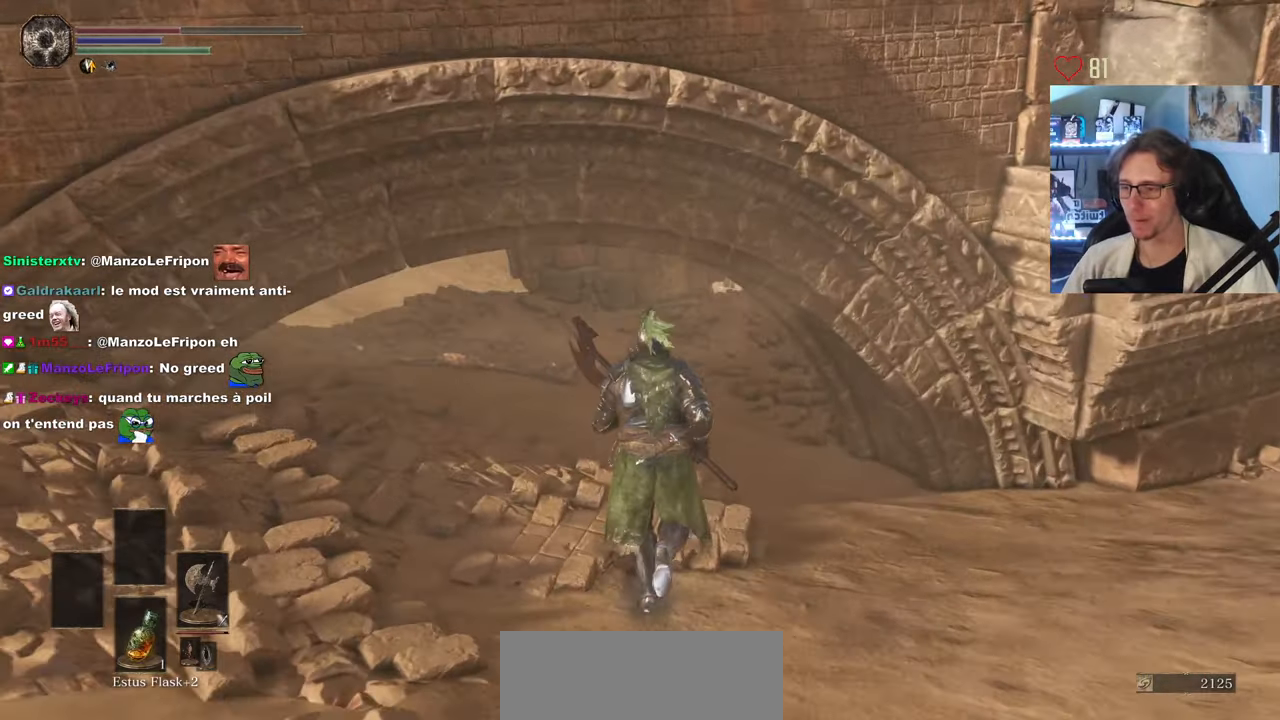
{"keys": ["z"], "mouse": [], "events": []}
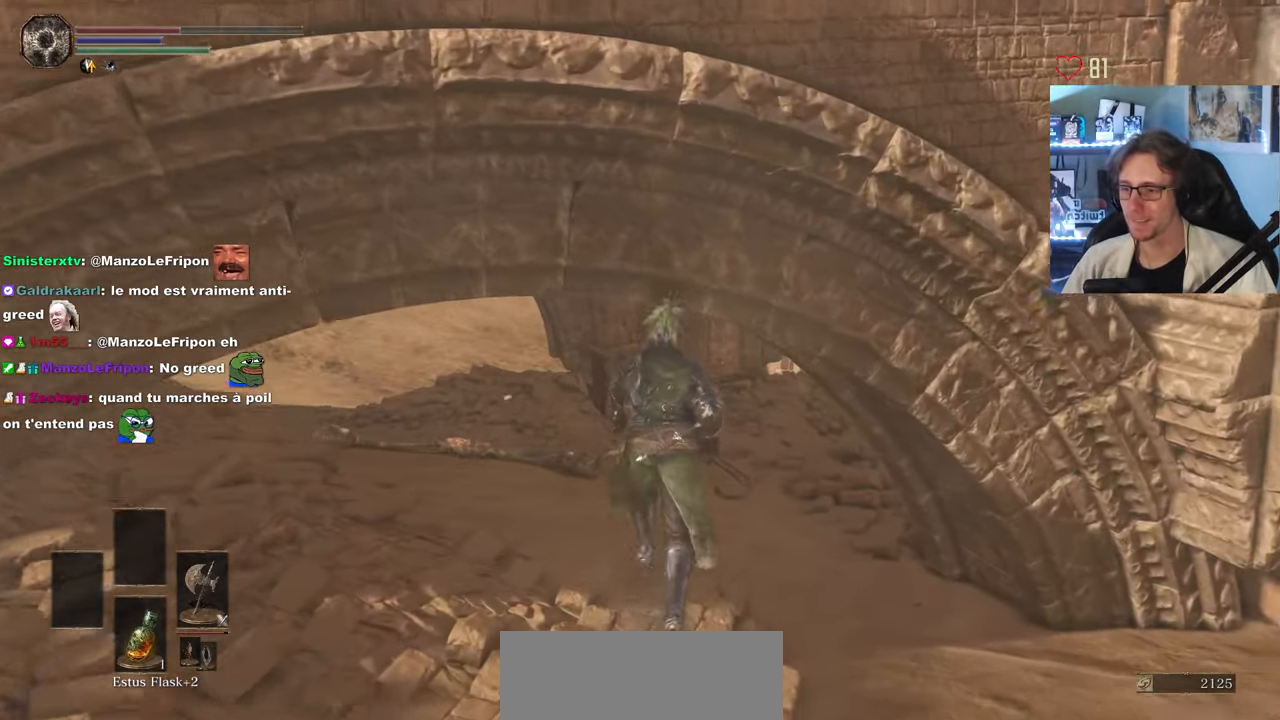
{"keys": ["z"], "mouse": [], "events": []}
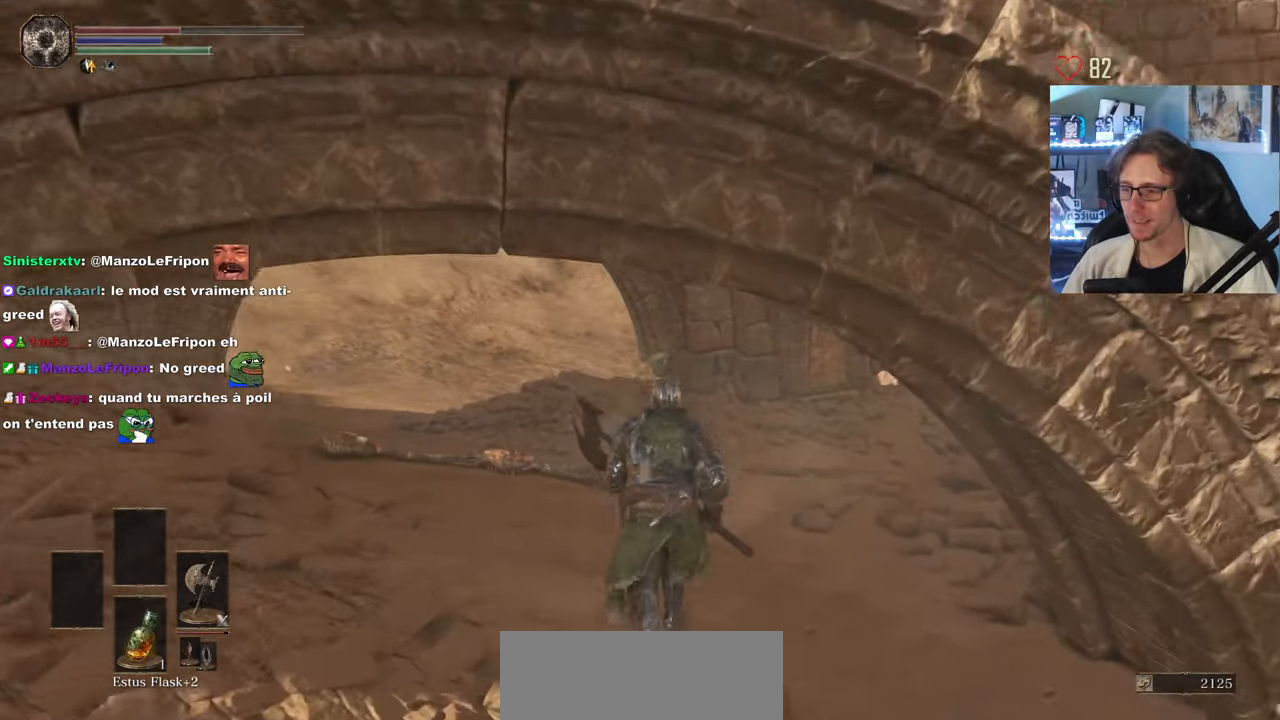
{"keys": ["z"], "mouse": [], "events": [[50, "q", "down"], [250, "q", "up"]]}
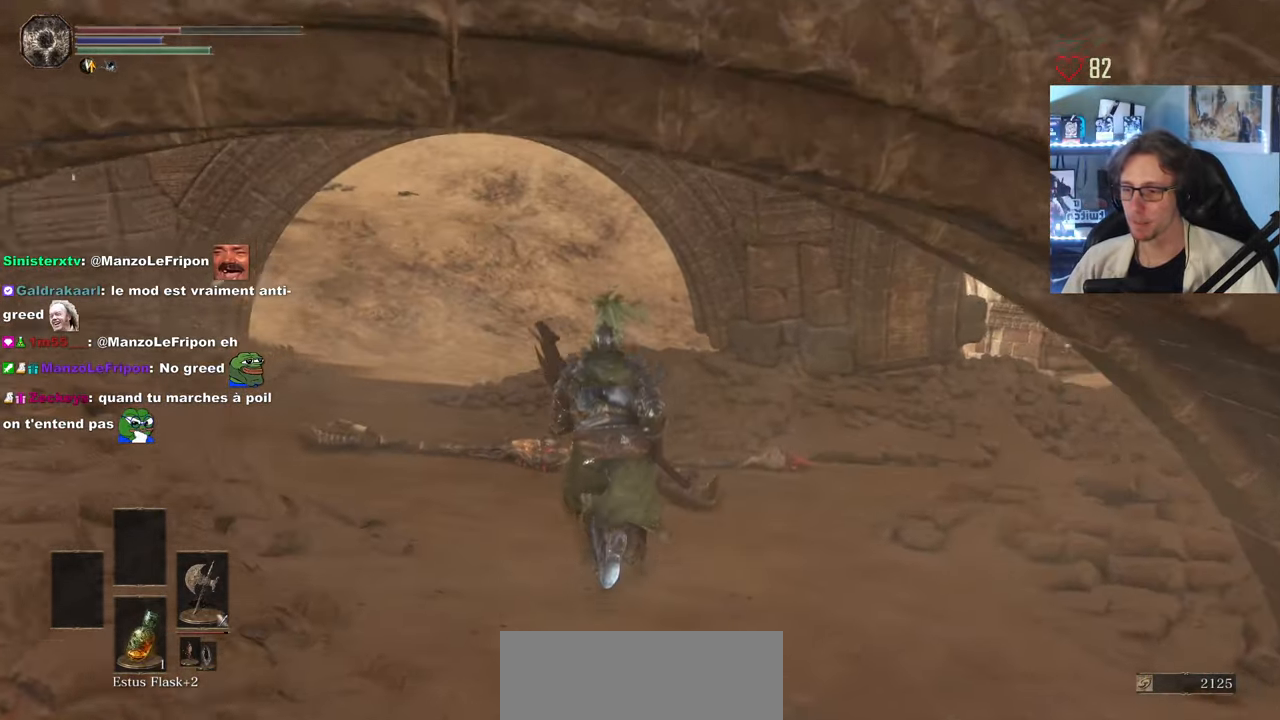
{"keys": ["q", "z"], "mouse": [], "events": [[167, "z", "up"], [400, "q", "down"], [400, "z", "down"]]}
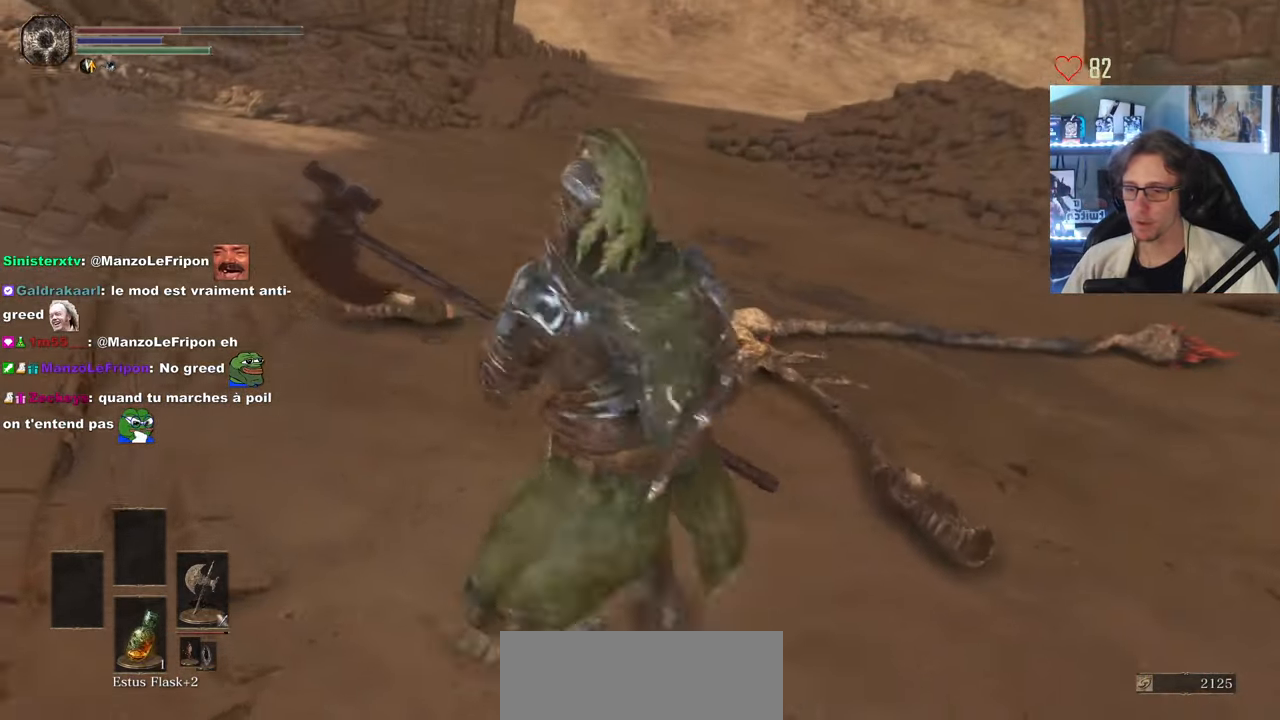
{"keys": [], "mouse": [], "events": [[133, "q", "up"], [317, "z", "up"]]}
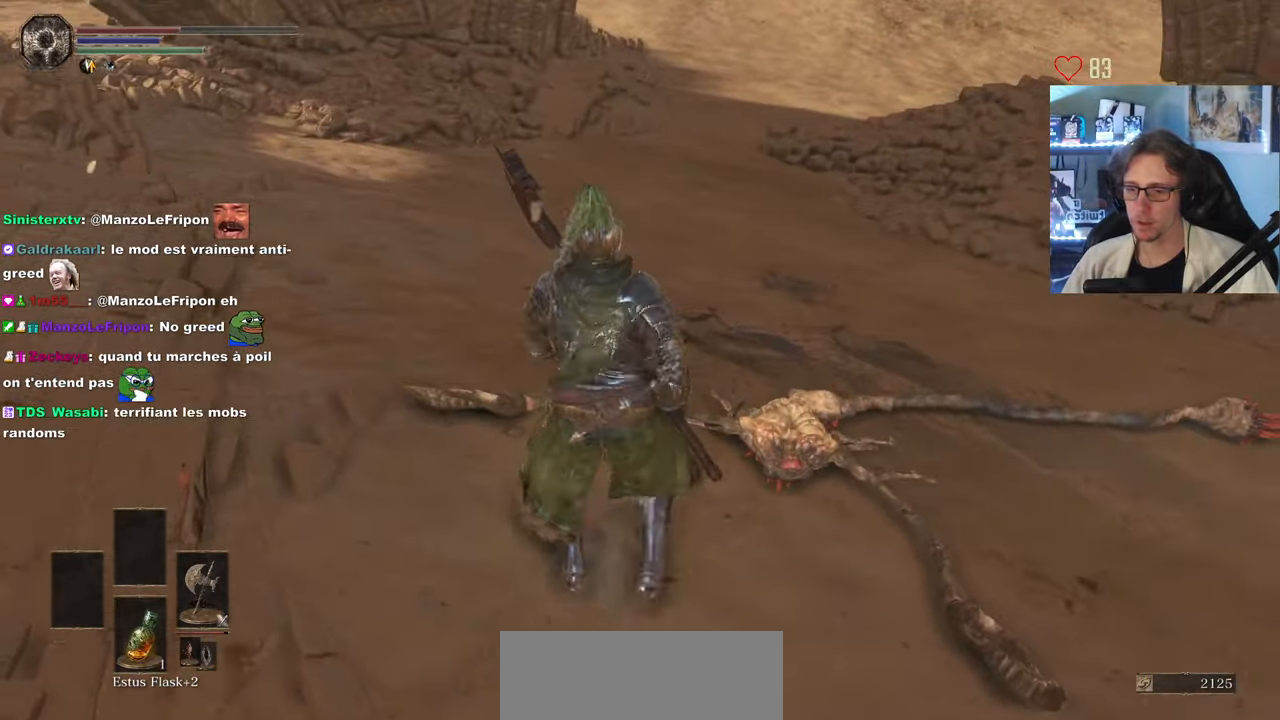
{"keys": ["z"], "mouse": [], "events": [[250, "z", "down"]]}
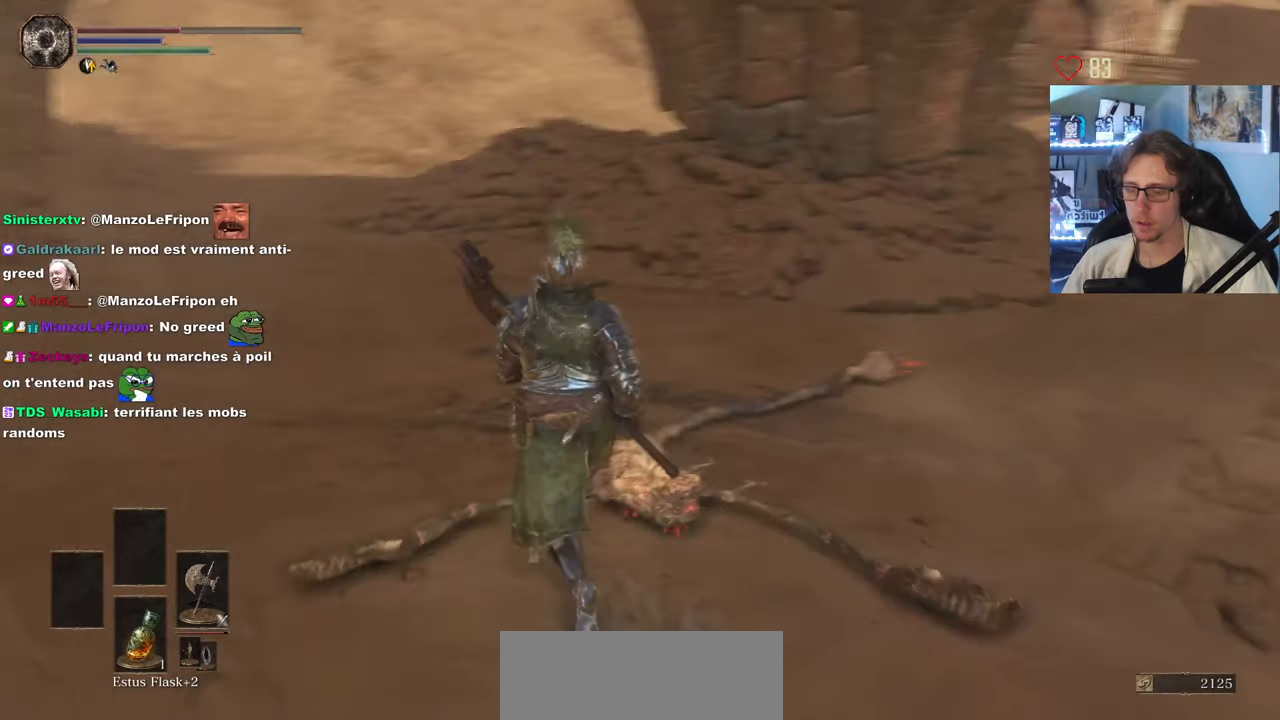
{"keys": ["q", "z"], "mouse": [], "events": [[167, "z", "up"], [400, "q", "down"], [450, "z", "down"]]}
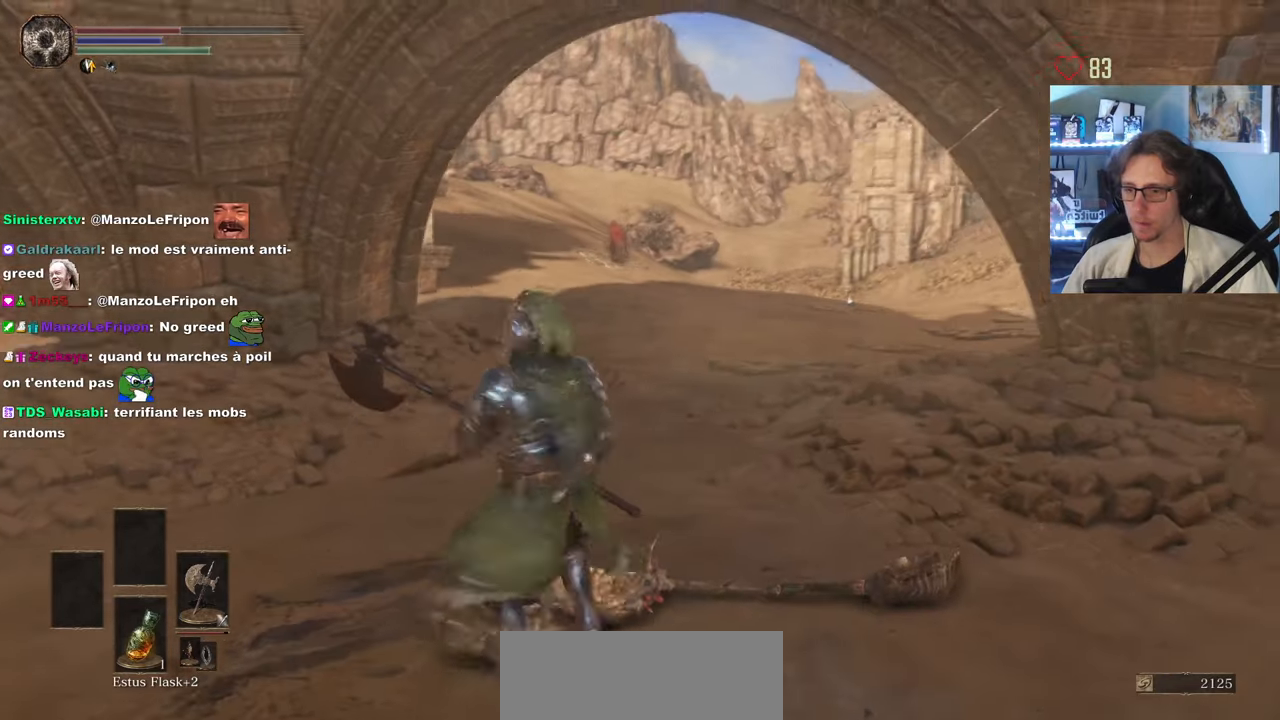
{"keys": ["z"], "mouse": [], "events": [[184, "q", "up"]]}
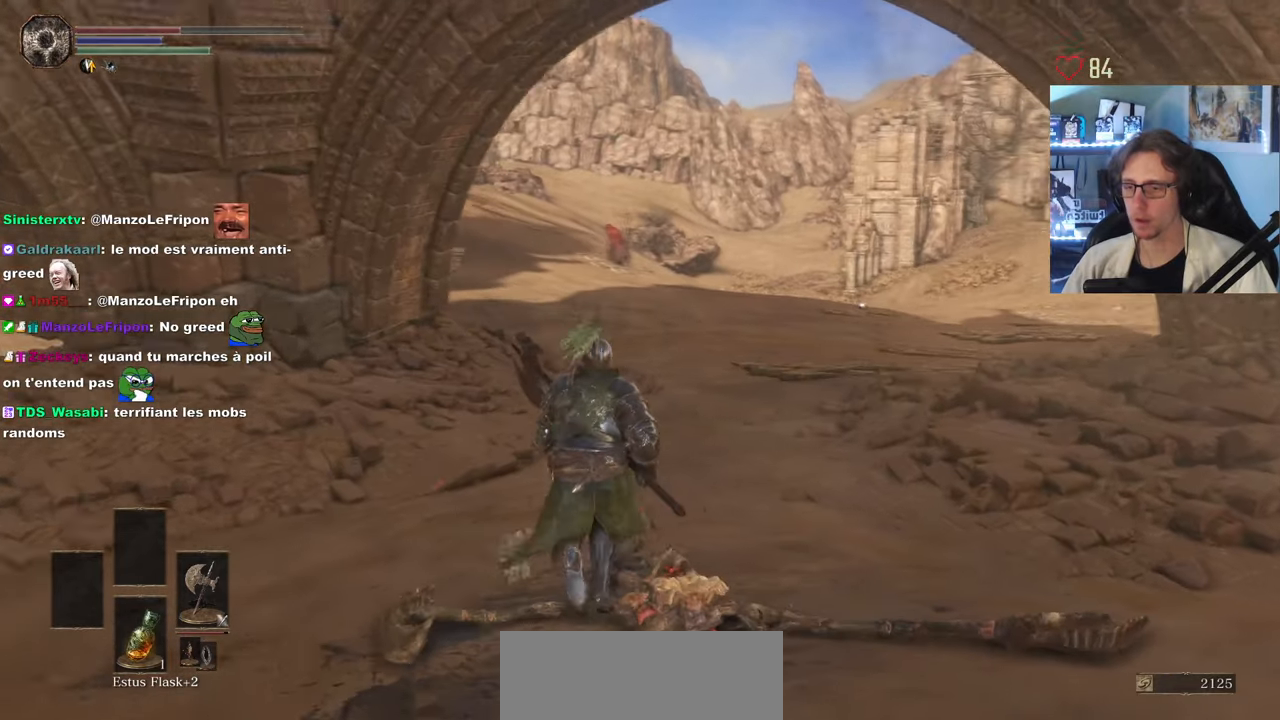
{"keys": ["z"], "mouse": [], "events": []}
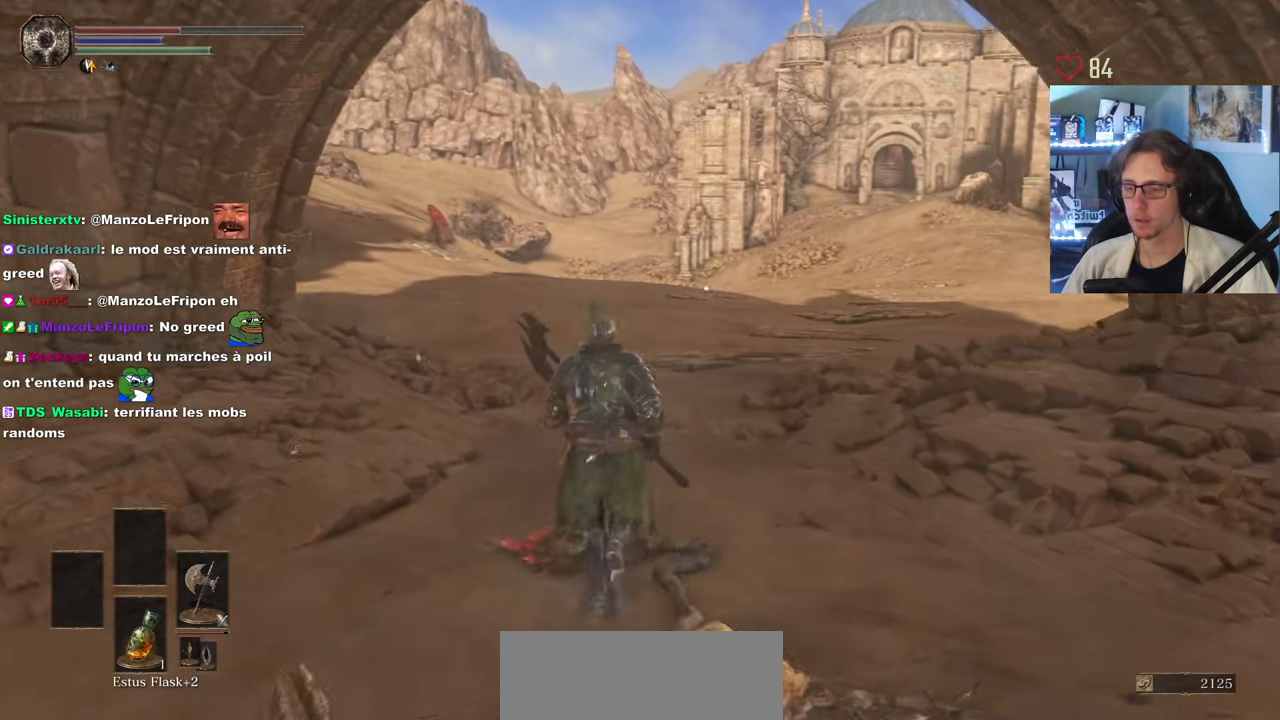
{"keys": ["z"], "mouse": [], "events": []}
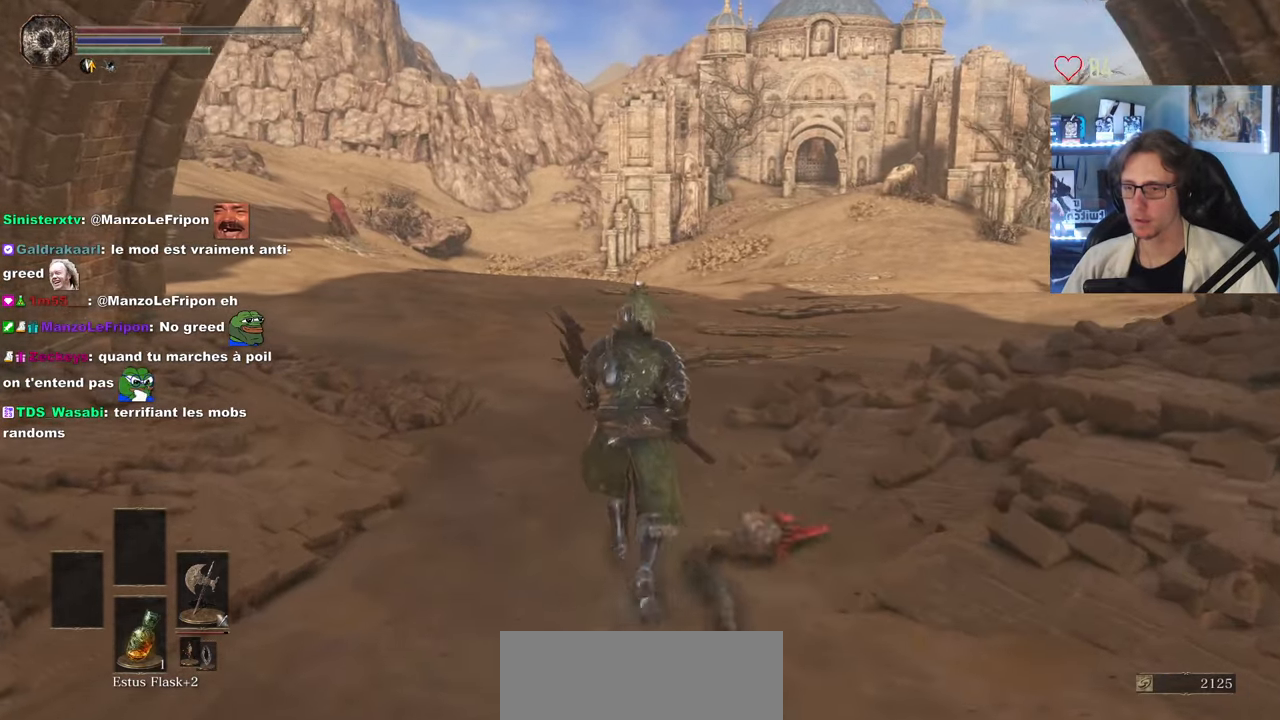
{"keys": ["z"], "mouse": [], "events": []}
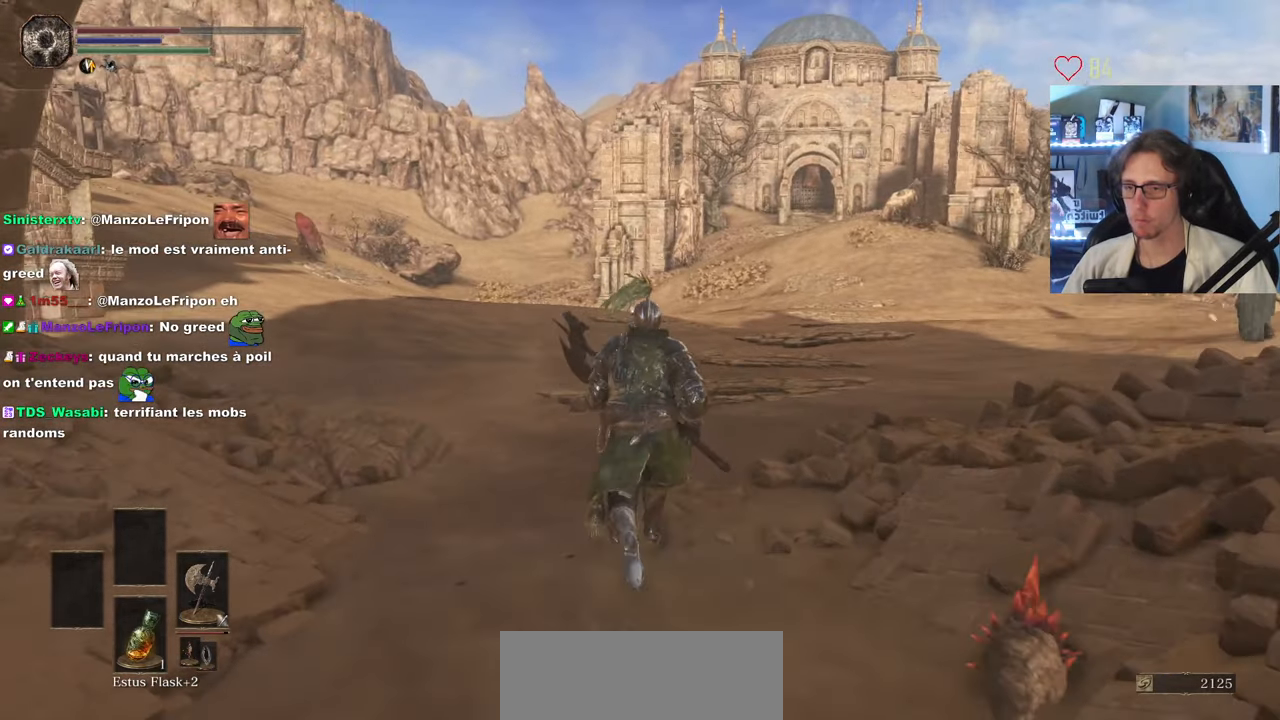
{"keys": [], "mouse": [], "events": [[434, "z", "up"]]}
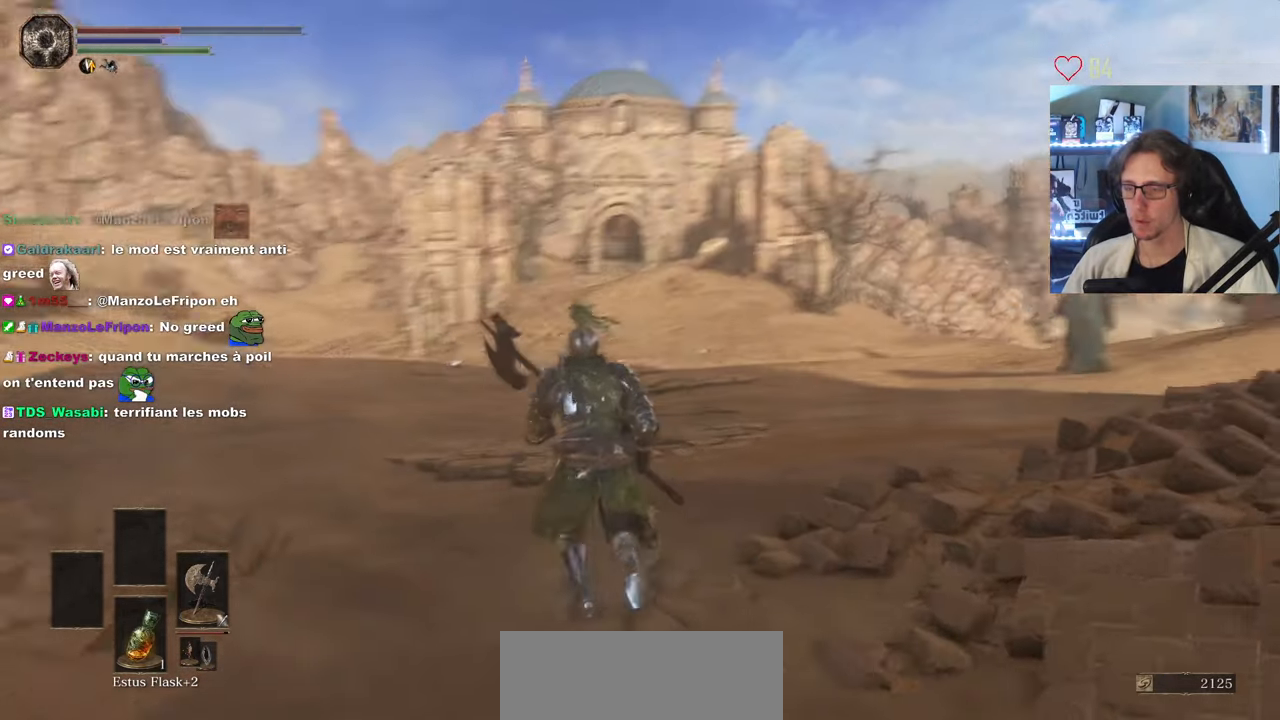
{"keys": ["z"], "mouse": [], "events": [[300, "z", "down"]]}
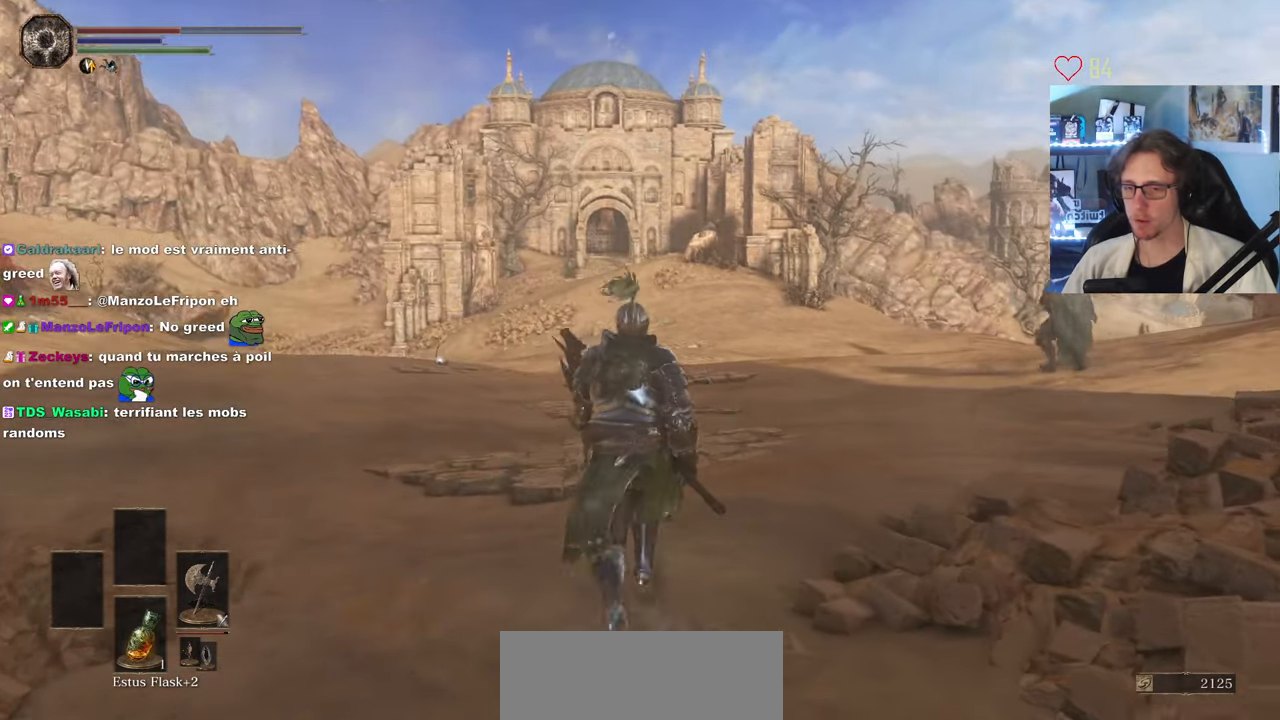
{"keys": ["d", "z"], "mouse": [], "events": [[50, "z", "up"], [184, "d", "down"], [317, "z", "down"]]}
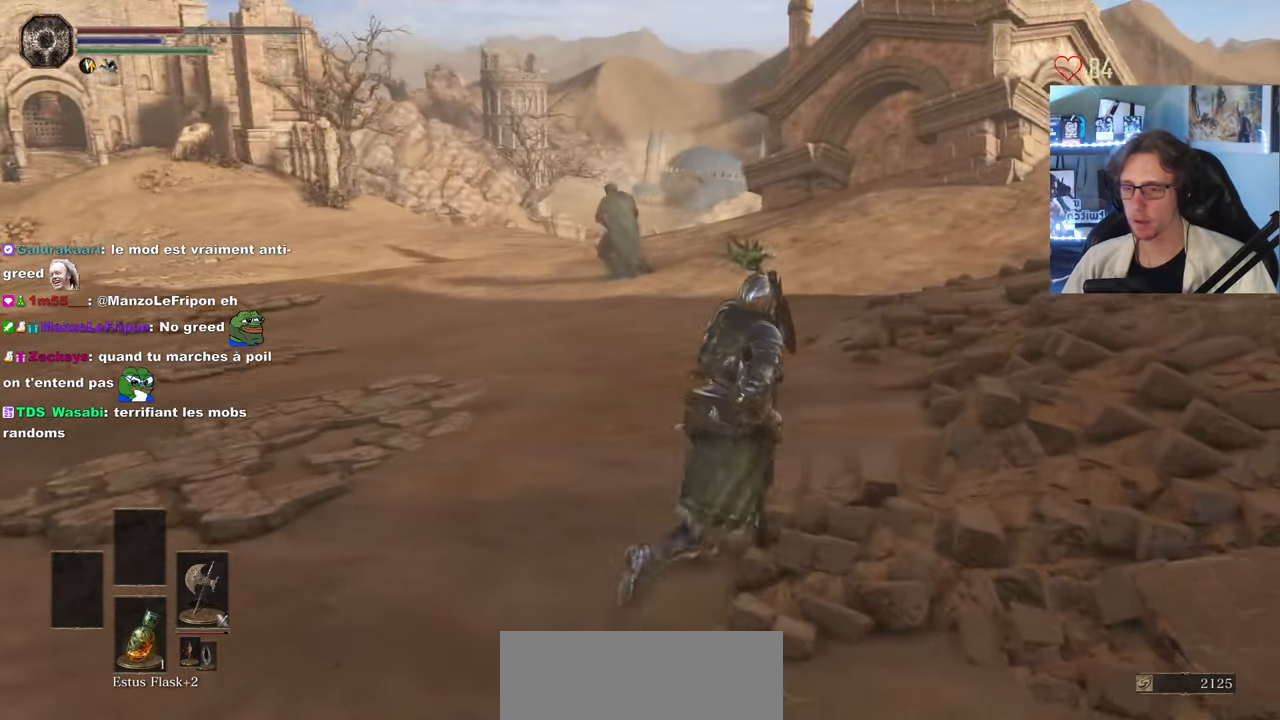
{"keys": ["z"], "mouse": [], "events": [[384, "d", "up"]]}
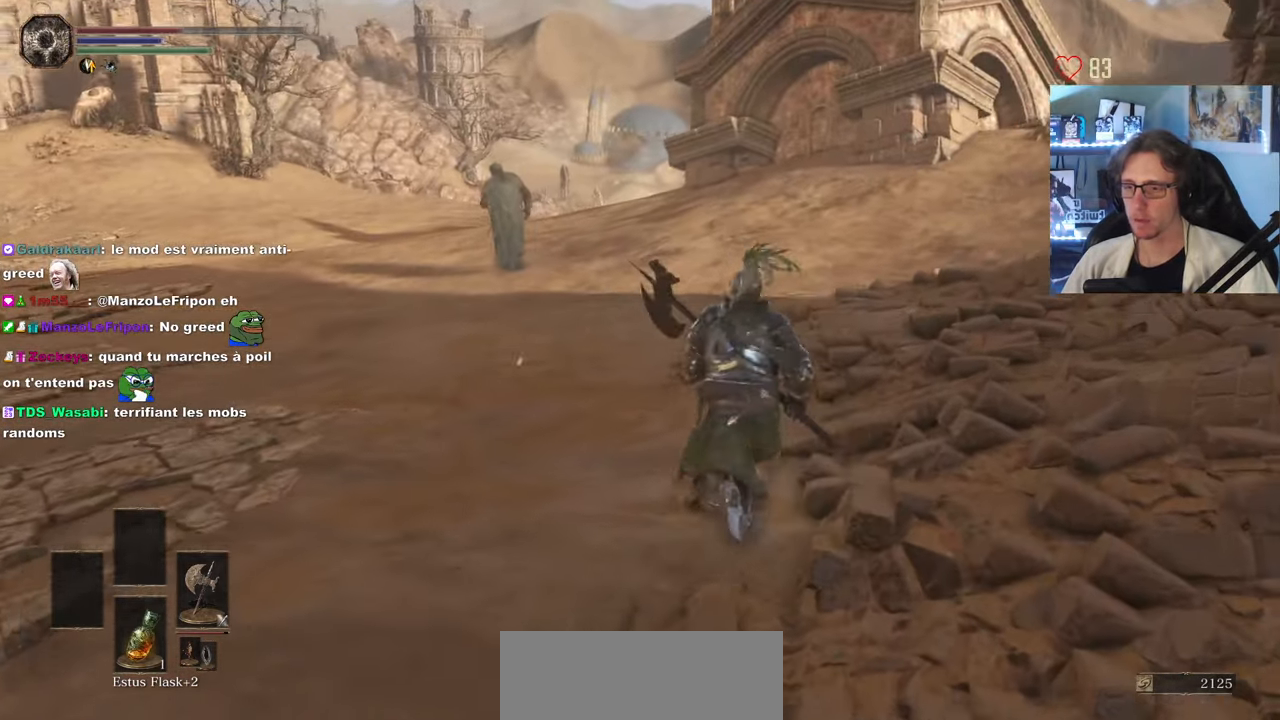
{"keys": ["d", "z"], "mouse": [], "events": [[67, "mouse_wheel", "down"], [166, "mouse_wheel", "up"], [300, "d", "down"]]}
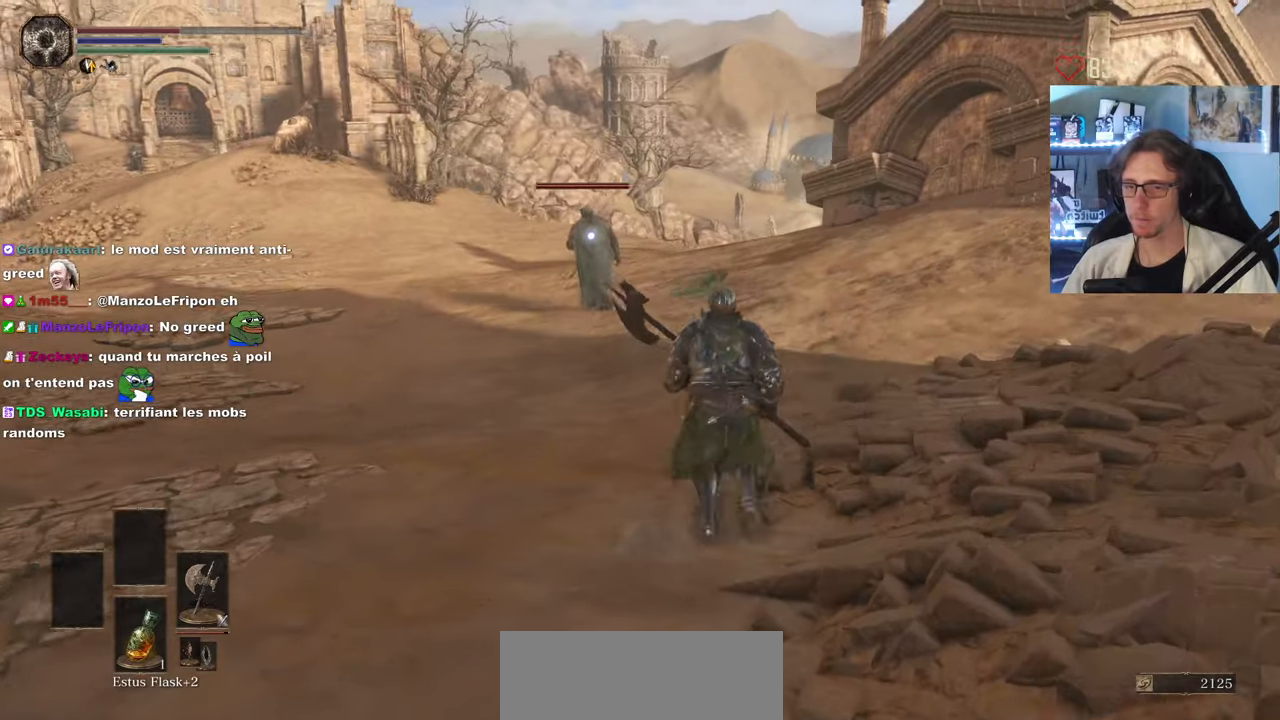
{"keys": ["d", "z"], "mouse": [], "events": []}
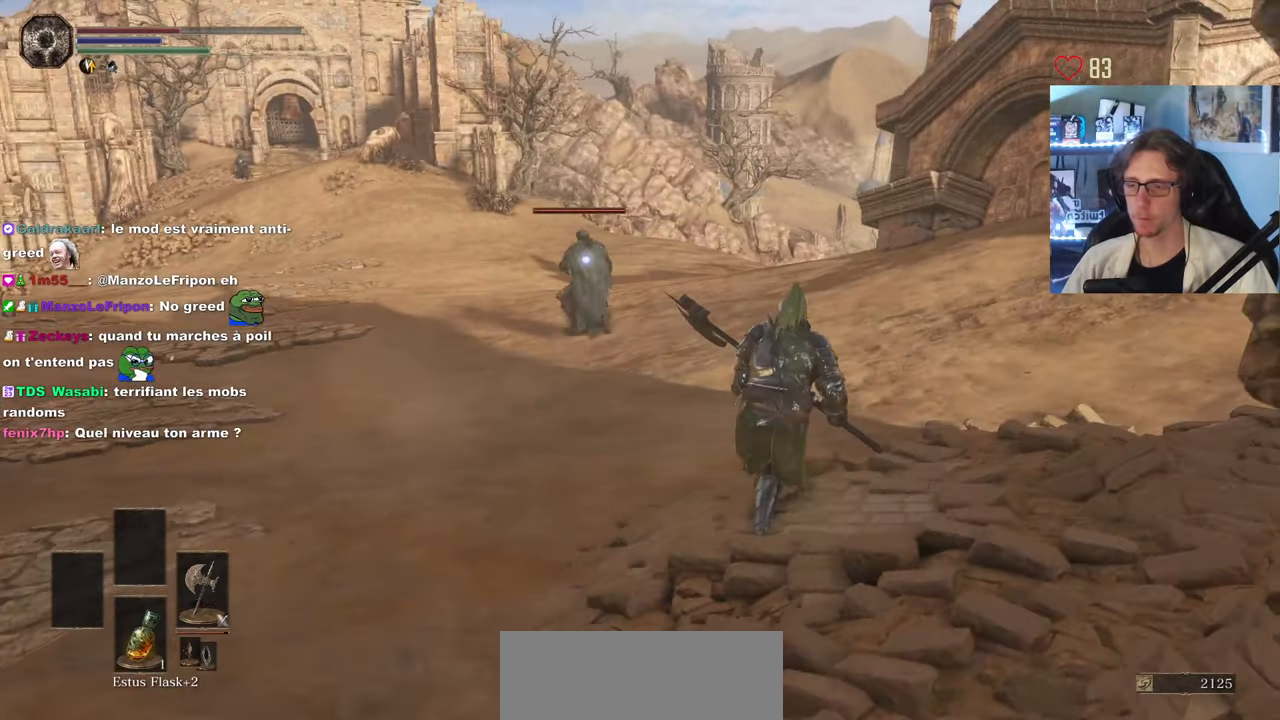
{"keys": ["z"], "mouse": [], "events": [[200, "mouse_wheel", "down"], [300, "d", "up"], [300, "mouse_wheel", "up"]]}
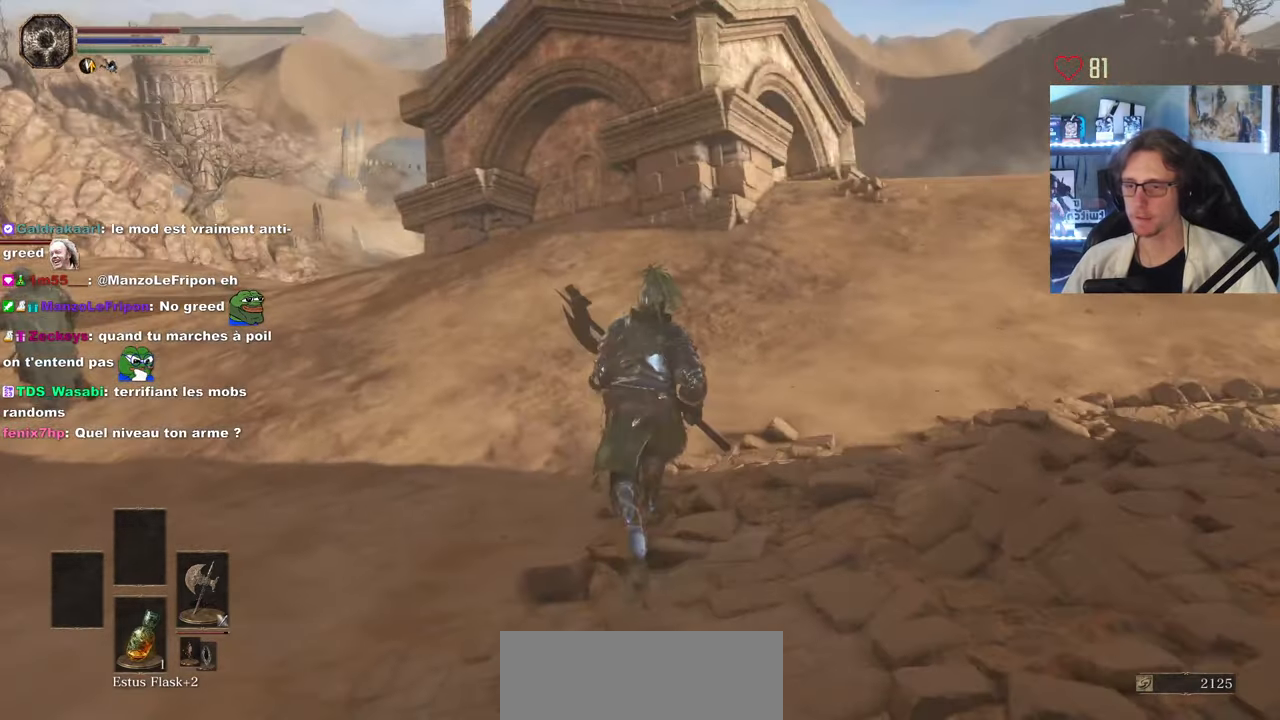
{"keys": ["z"], "mouse": [], "events": [[350, "mouse_wheel", "down"], [500, "mouse_wheel", "up"]]}
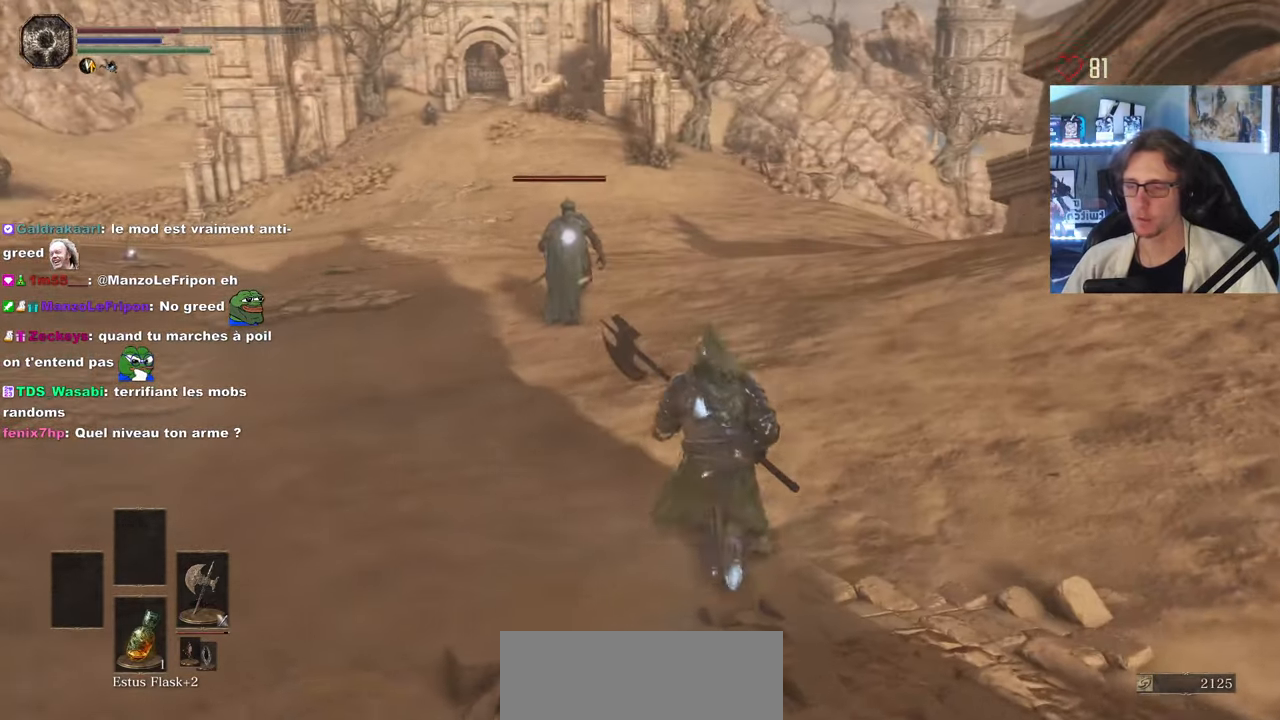
{"keys": ["space", "z"], "mouse": [], "events": [[133, "d", "down"], [183, "space", "down"], [366, "d", "up"]]}
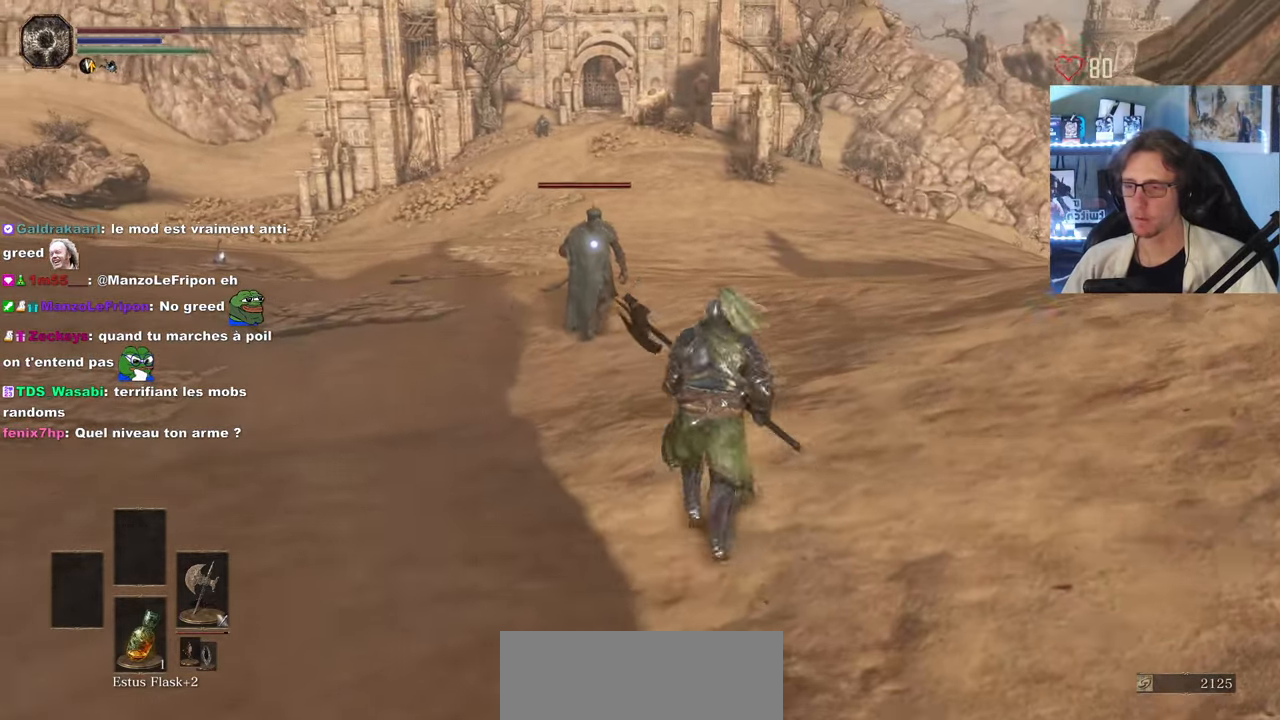
{"keys": ["space", "z"], "mouse": [], "events": [[50, "q", "down"], [200, "q", "up"]]}
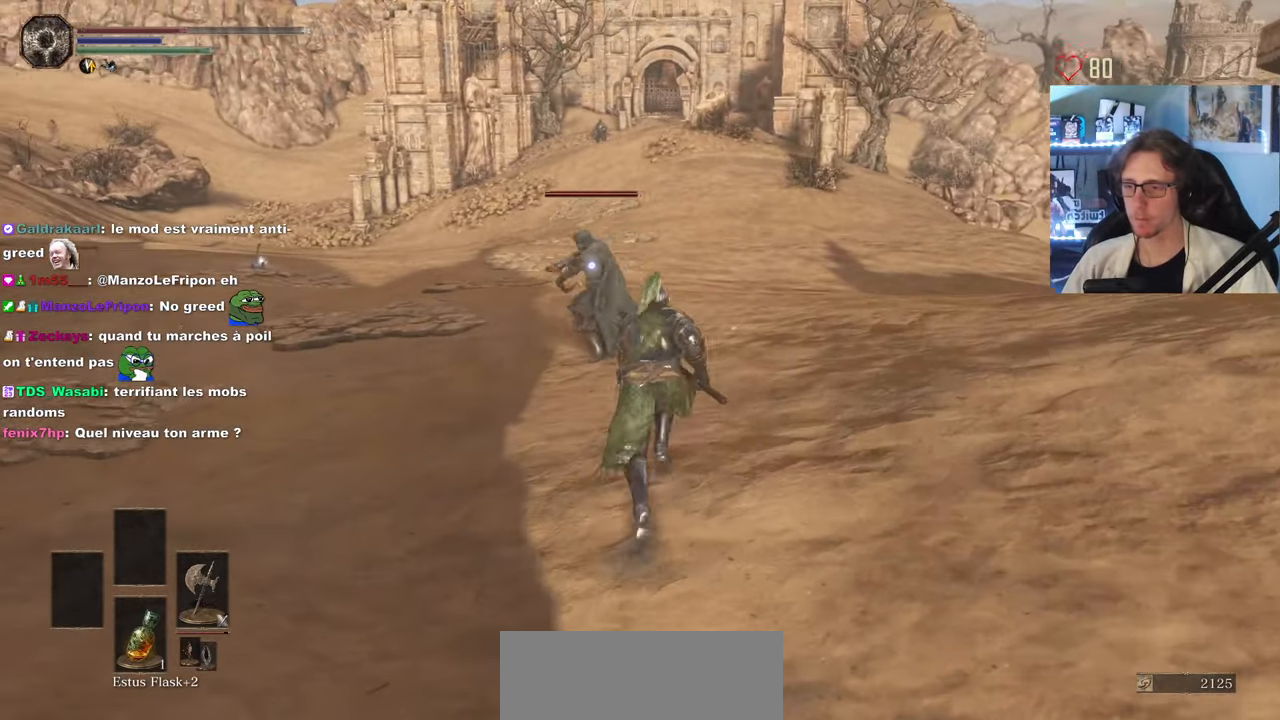
{"keys": ["space", "z"], "mouse": ["left"], "events": [[400, "mouse_left", "down"]]}
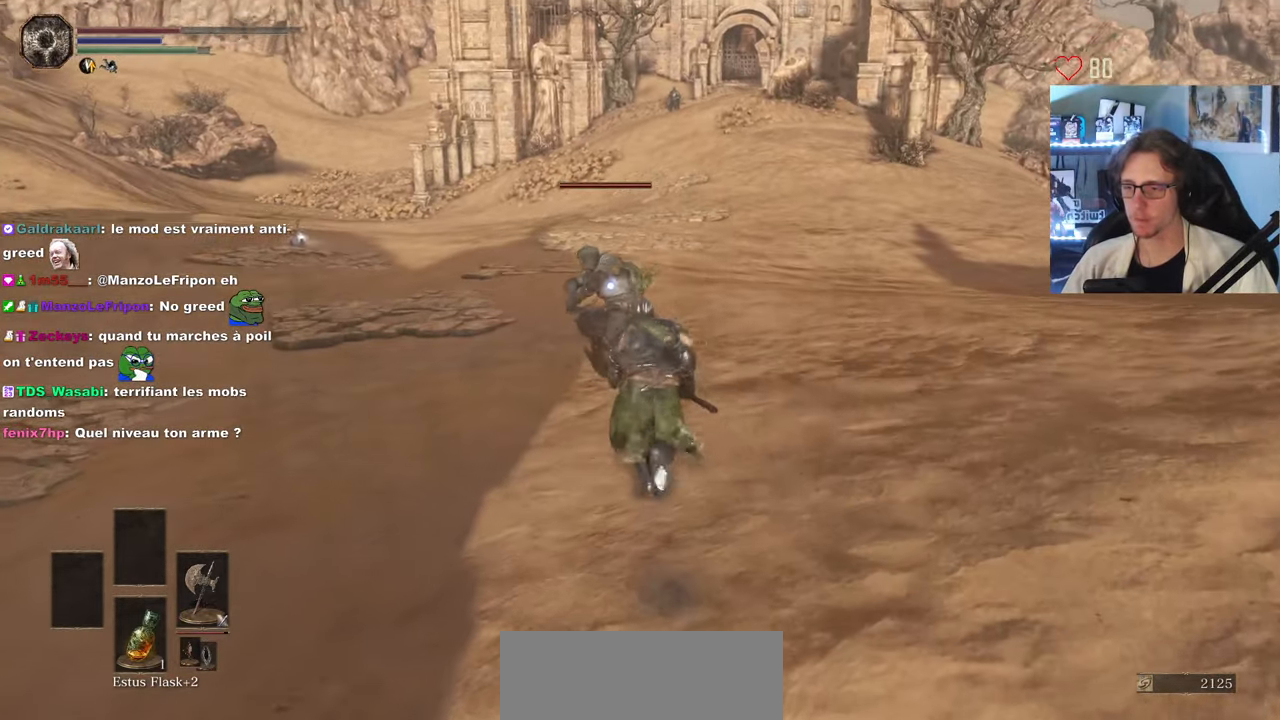
{"keys": ["z"], "mouse": [], "events": [[133, "mouse_left", "up"], [466, "space", "up"]]}
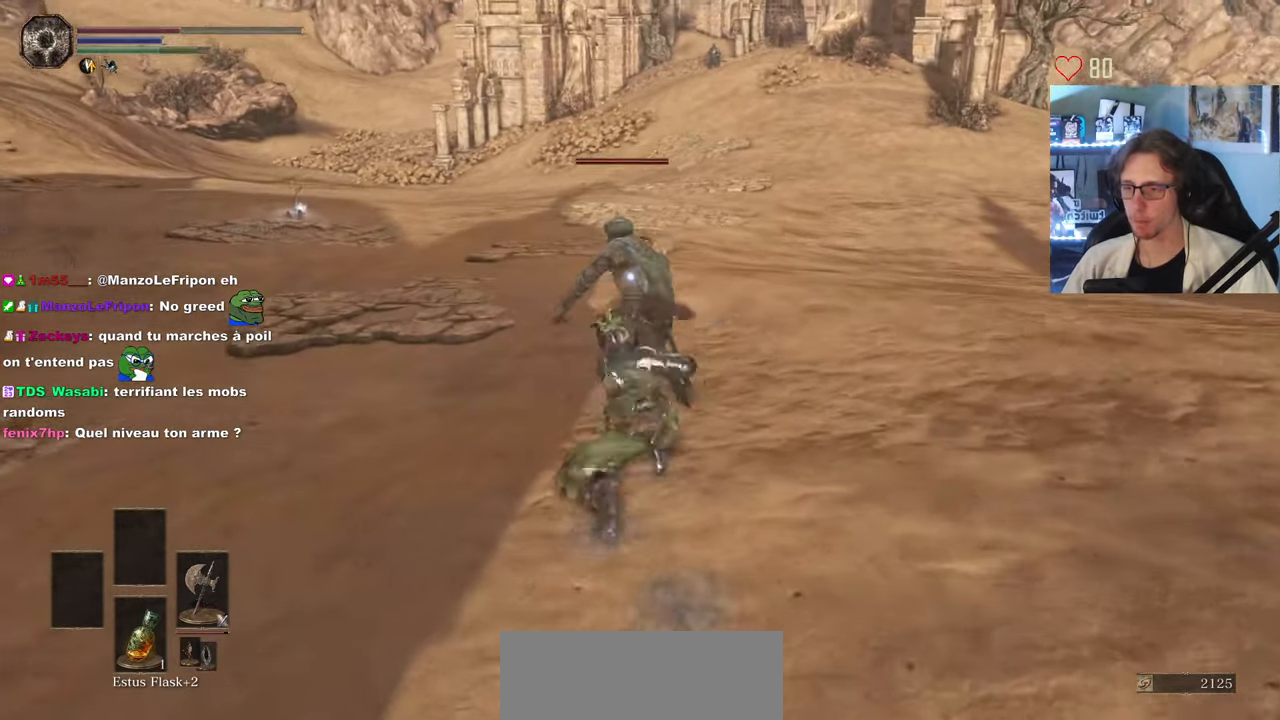
{"keys": [], "mouse": [], "events": [[100, "z", "up"], [200, "mouse_left", "down"], [300, "mouse_left", "up"], [383, "mouse_left", "down"], [483, "mouse_left", "up"]]}
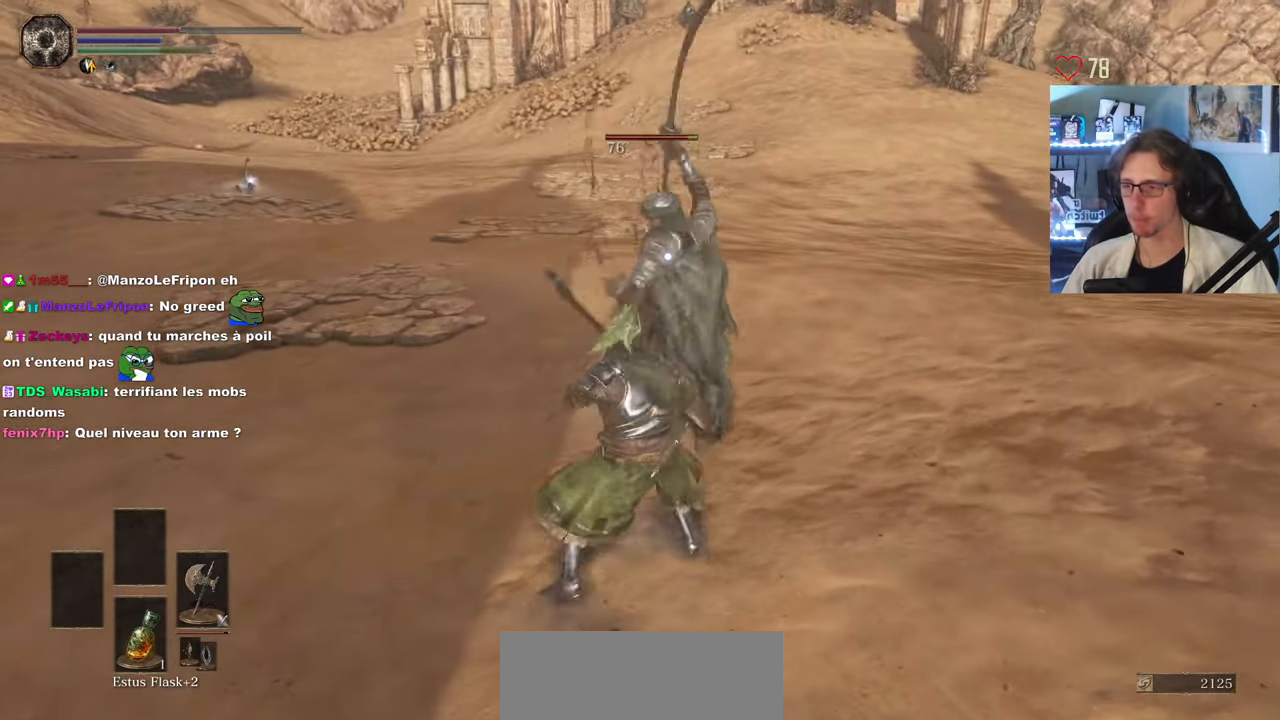
{"keys": [], "mouse": [], "events": []}